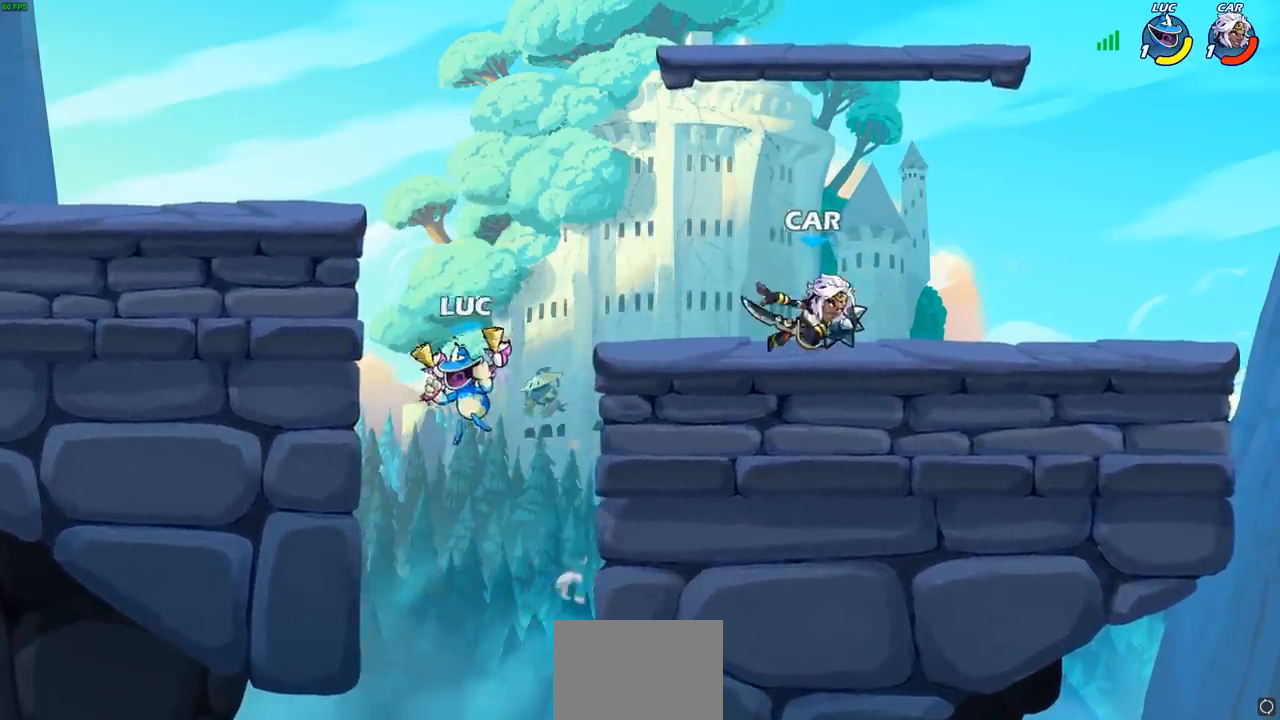
Gameplay with a controller (PlayStation layout); each line is a JSON object with the inputs held at the frame after it. "events" lists button and stick changes between this image and that frame as [ms after this image, input, new state], when the widget could be followed in between. Not read: R1 R3 right_stick.
{"buttons": ["CROSS"], "left_stick": "right", "events": [[250, "left_stick", "down"], [367, "left_stick", "right"], [400, "CROSS", "down"]]}
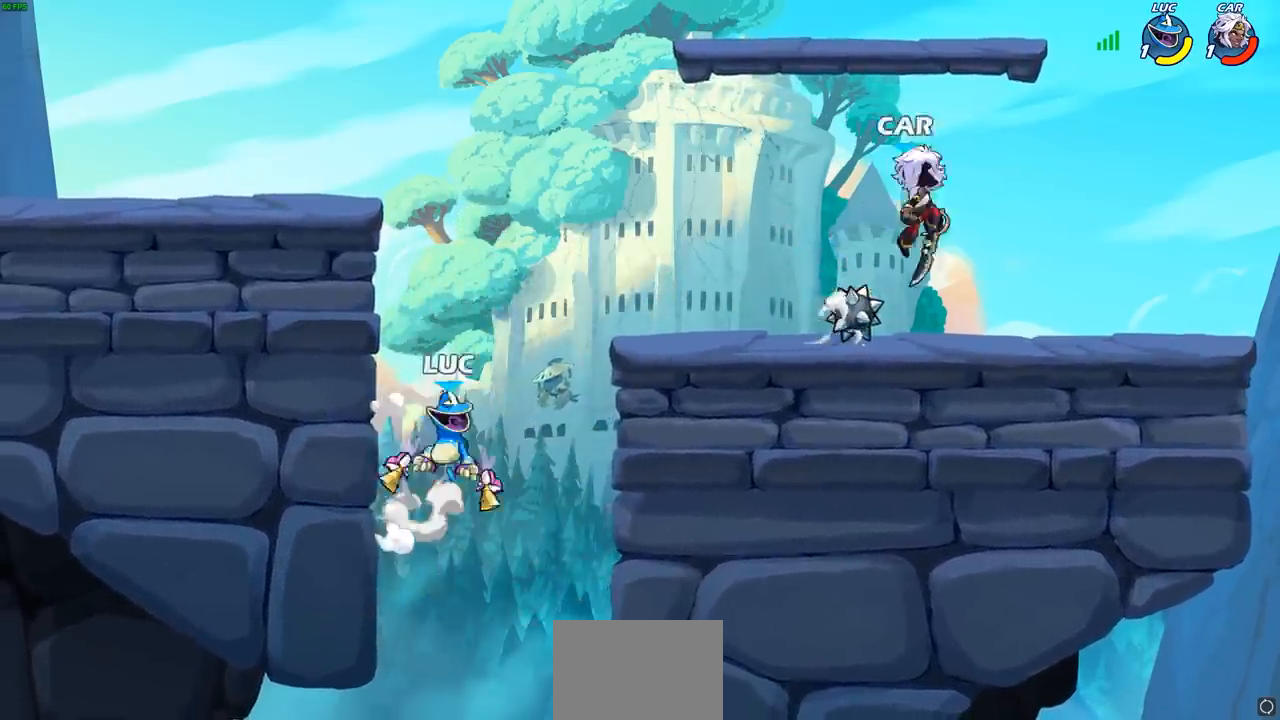
{"buttons": [], "left_stick": "left", "events": [[33, "CROSS", "up"], [100, "CROSS", "down"], [117, "SQUARE", "down"], [167, "CROSS", "up"], [233, "SQUARE", "up"], [467, "left_stick", "left"]]}
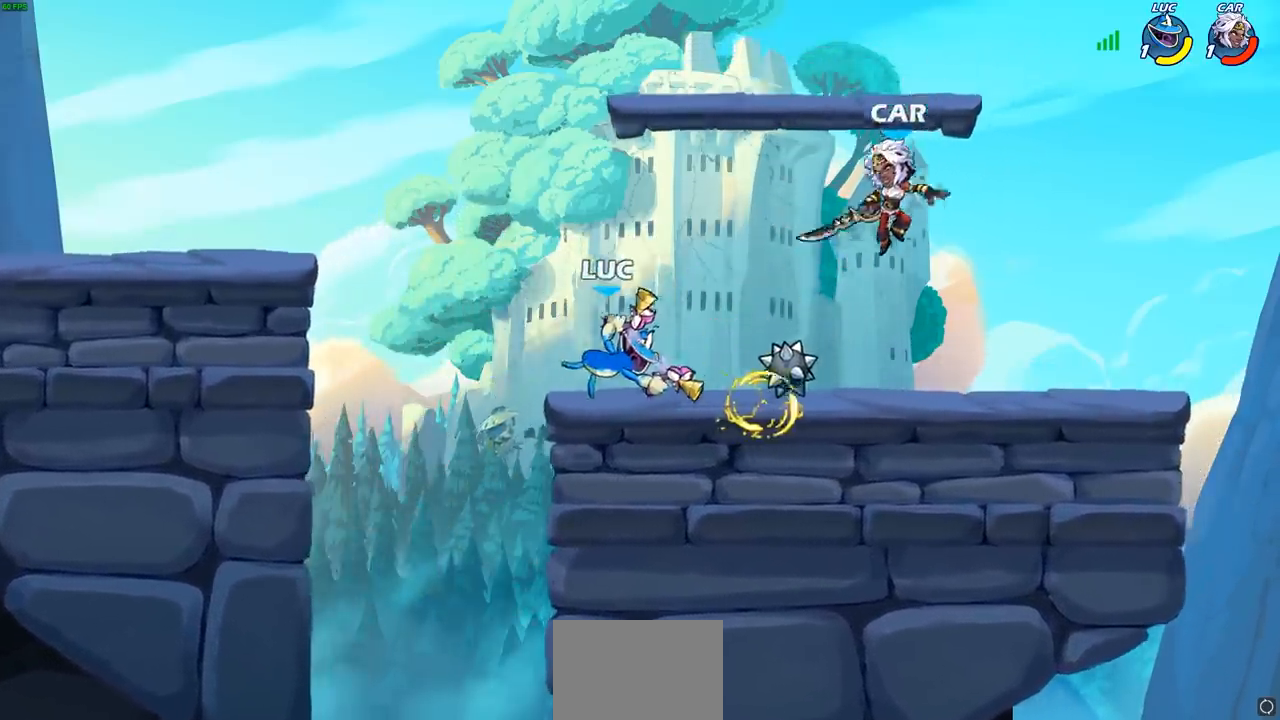
{"buttons": ["R2"], "left_stick": "right", "events": [[50, "left_stick", "down-left"], [183, "left_stick", "right"], [233, "CROSS", "down"], [400, "CROSS", "up"], [400, "R2", "down"]]}
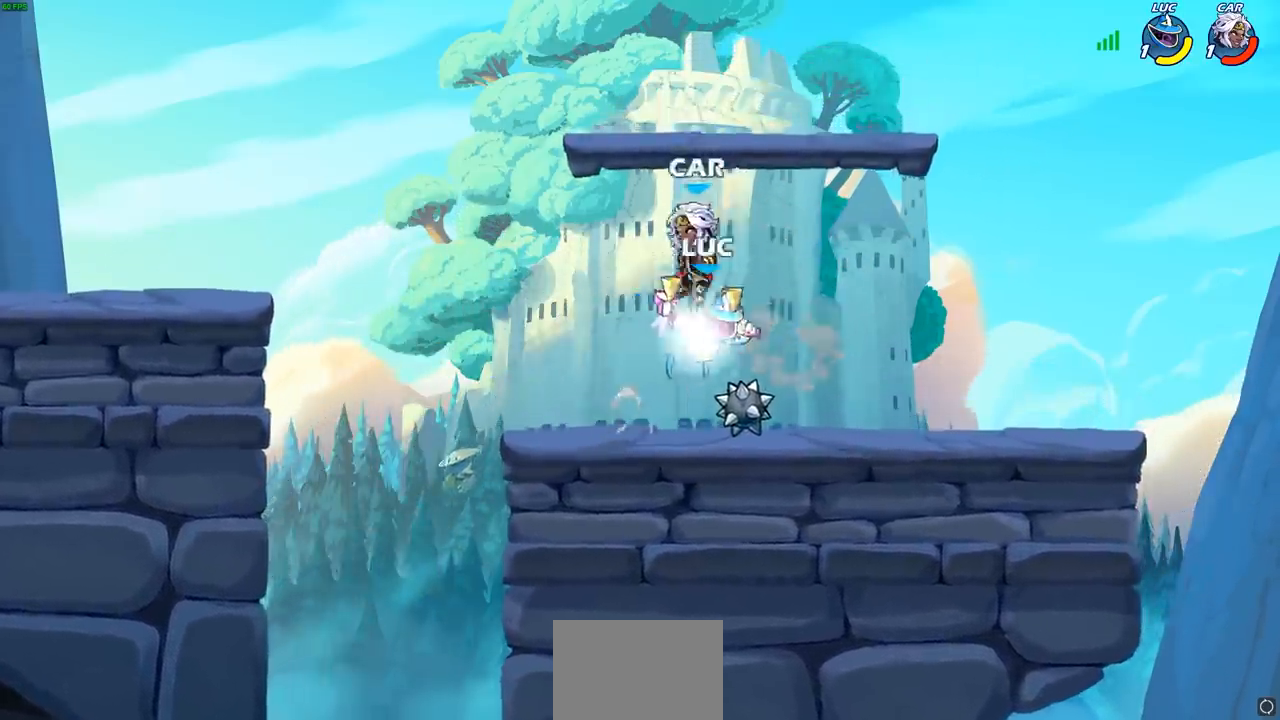
{"buttons": [], "left_stick": "down", "events": [[67, "left_stick", "up"], [167, "left_stick", "left"], [183, "R2", "up"], [267, "CROSS", "down"], [350, "left_stick", "down"], [383, "CROSS", "up"], [383, "SQUARE", "down"], [467, "SQUARE", "up"]]}
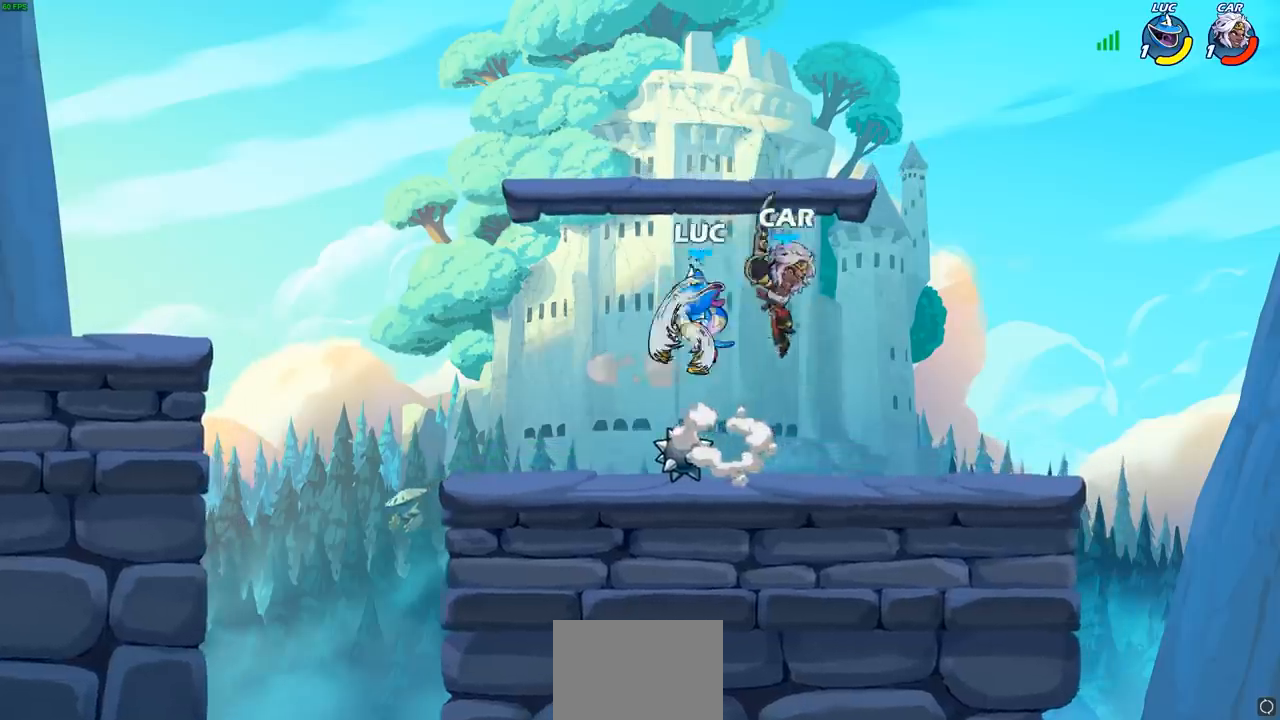
{"buttons": [], "left_stick": "right", "events": [[133, "left_stick", "down-right"], [250, "left_stick", "right"]]}
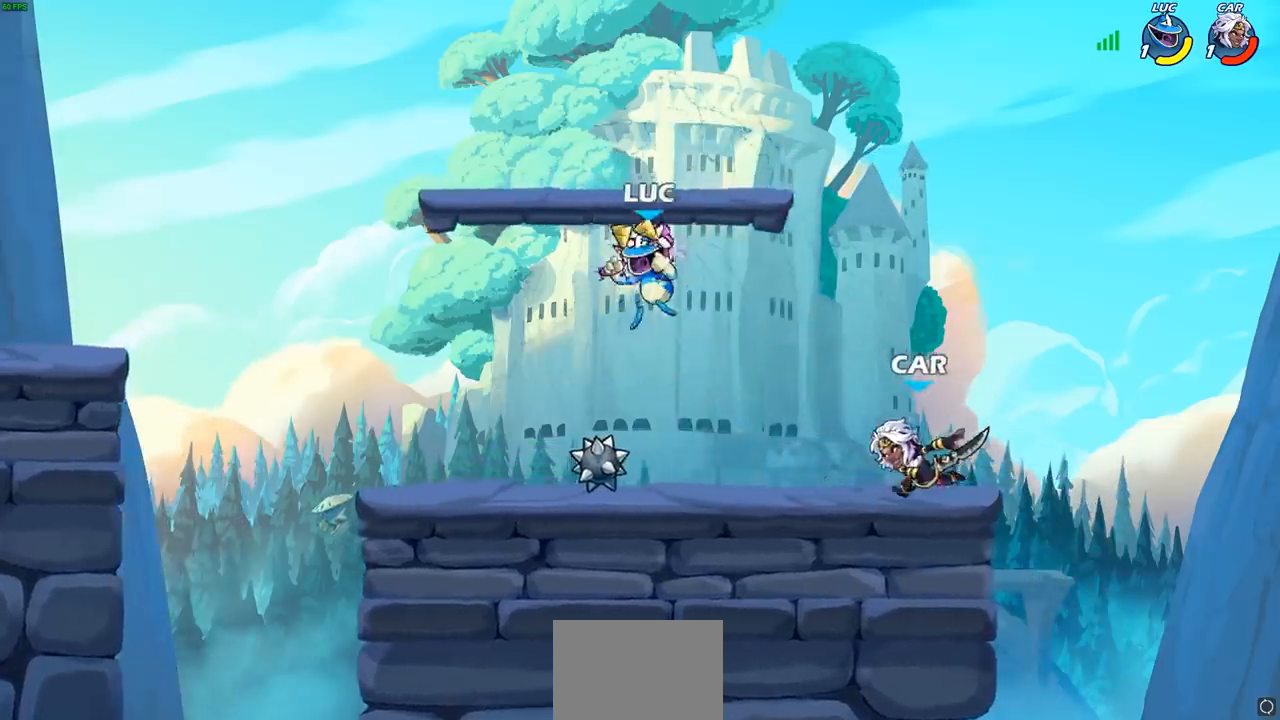
{"buttons": [], "left_stick": "left", "events": [[50, "CROSS", "down"], [217, "CROSS", "up"], [267, "left_stick", "down-left"], [367, "left_stick", "left"], [383, "SQUARE", "down"], [500, "SQUARE", "up"]]}
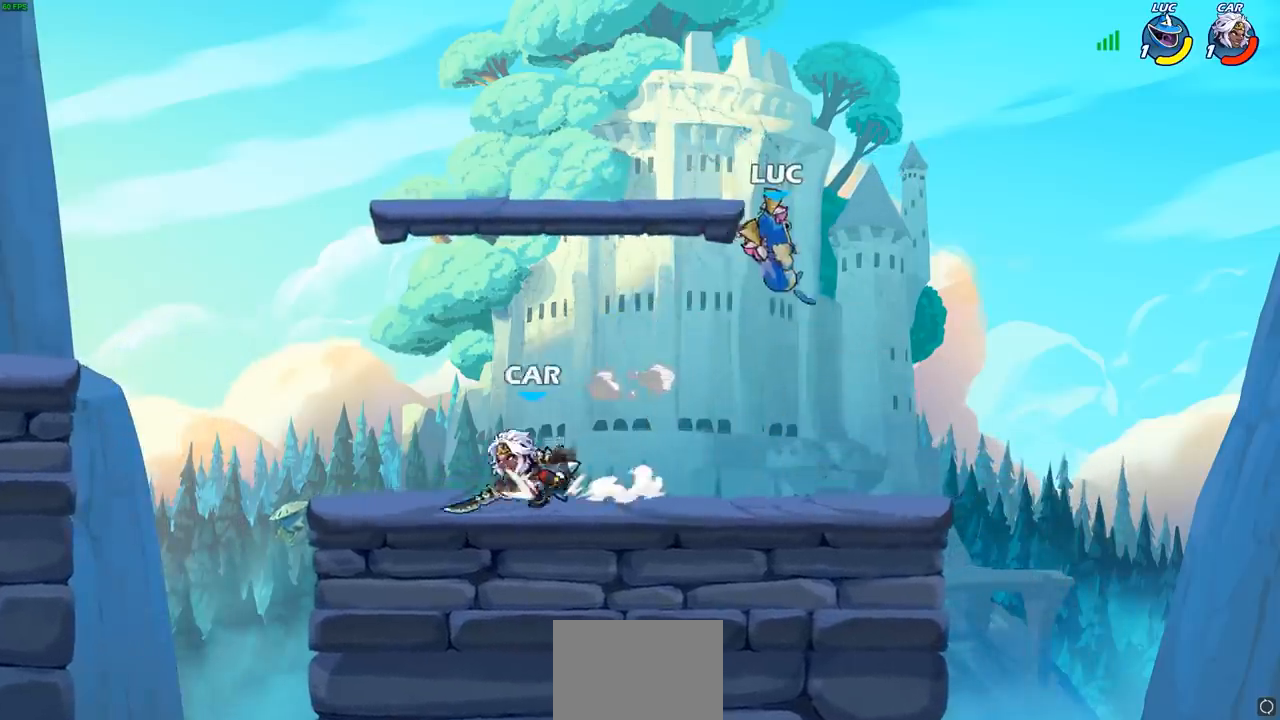
{"buttons": [], "left_stick": "right", "events": [[400, "left_stick", "right"]]}
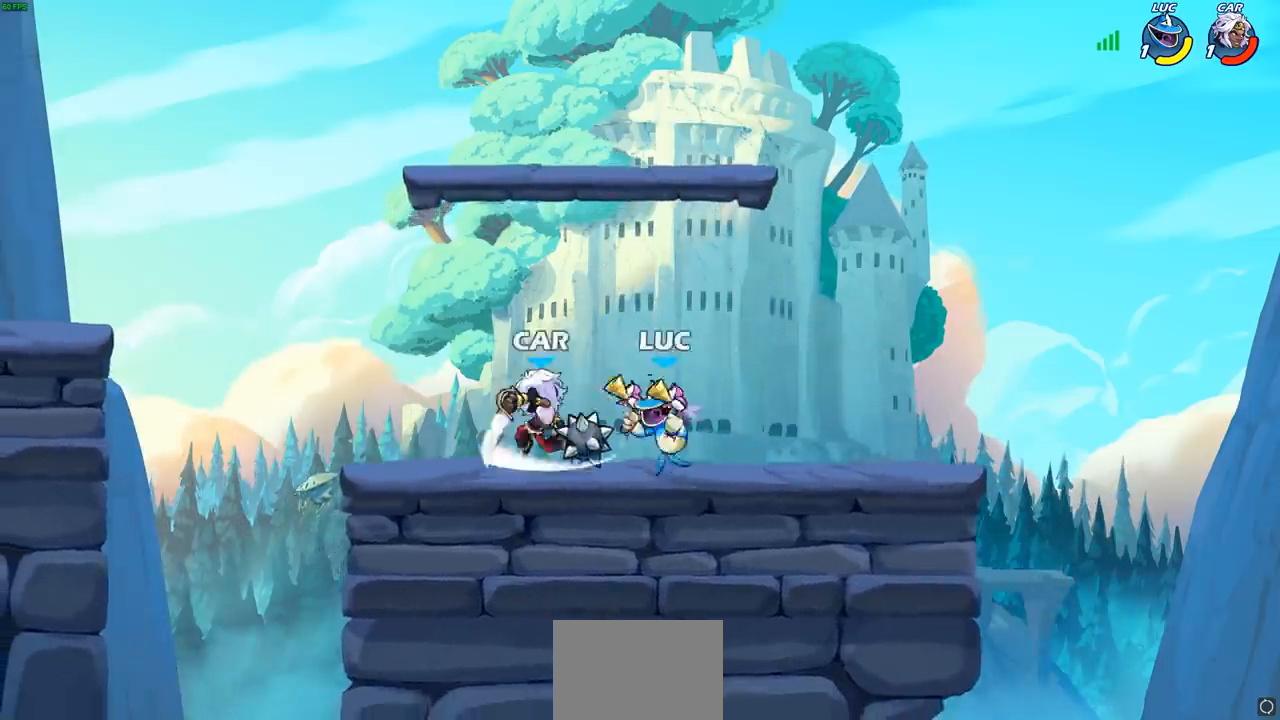
{"buttons": ["R2"], "left_stick": "center", "events": [[33, "CROSS", "down"], [167, "CROSS", "up"], [183, "left_stick", "center"], [367, "left_stick", "up-left"], [467, "left_stick", "center"], [500, "R2", "down"]]}
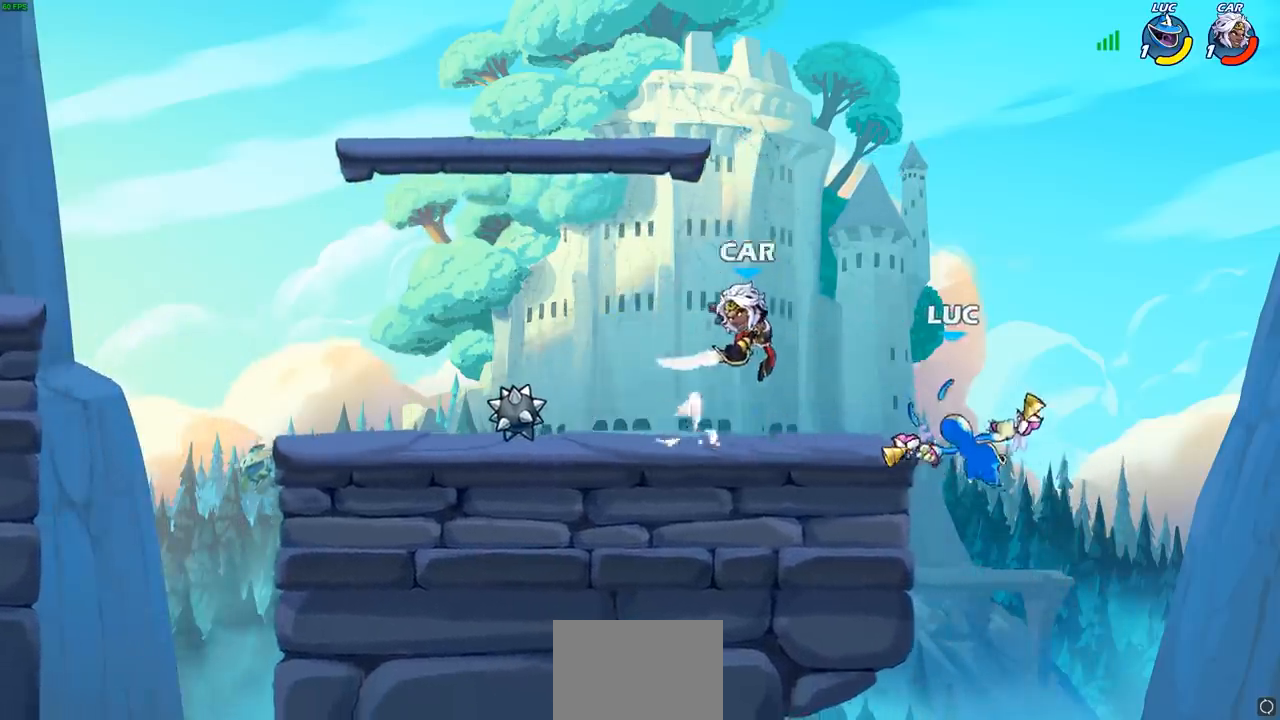
{"buttons": [], "left_stick": "center", "events": [[50, "SQUARE", "down"], [100, "R2", "up"], [133, "SQUARE", "up"], [217, "SQUARE", "down"], [333, "SQUARE", "up"]]}
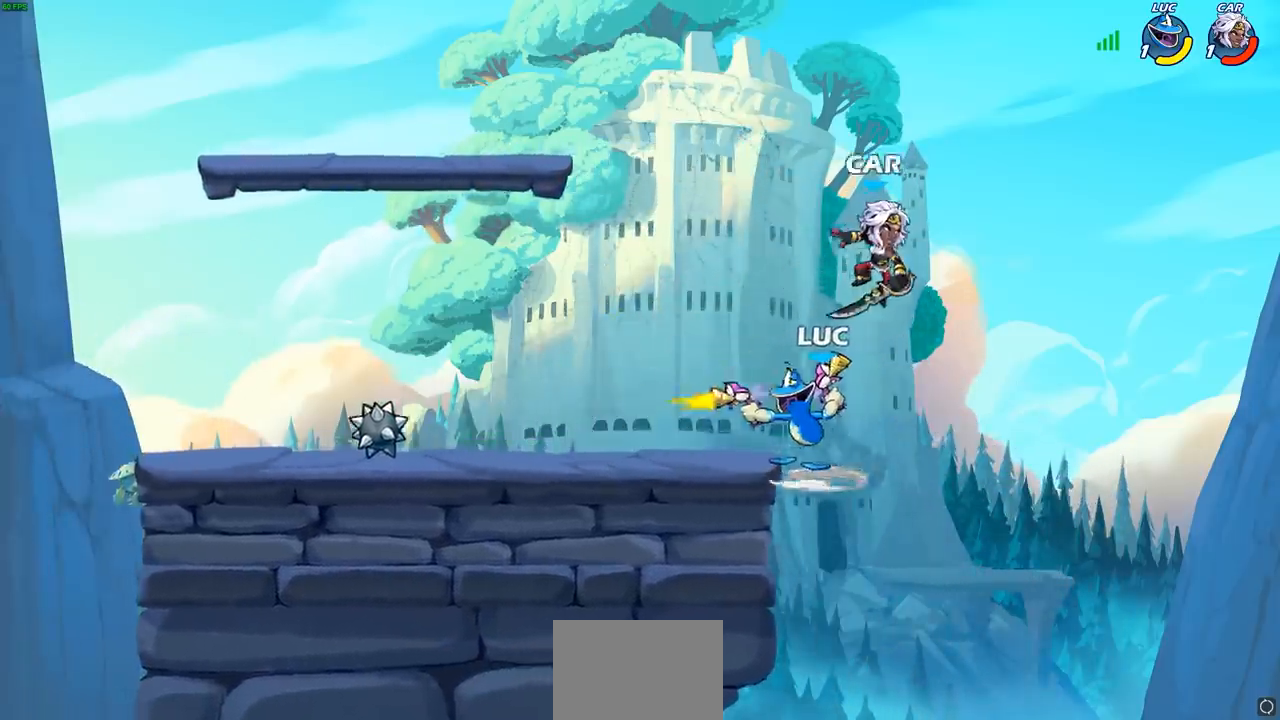
{"buttons": [], "left_stick": "up-left", "events": [[100, "left_stick", "right"], [233, "CROSS", "down"], [300, "left_stick", "up-right"], [400, "CROSS", "up"], [500, "left_stick", "up-left"]]}
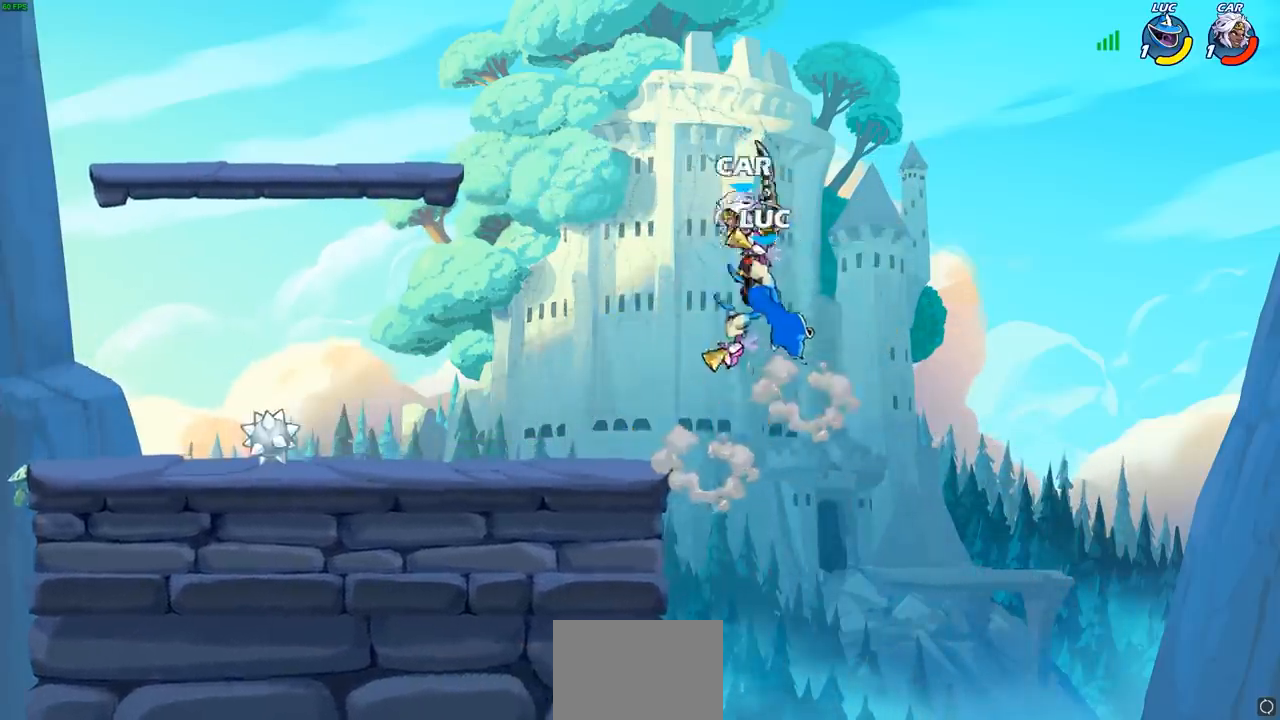
{"buttons": ["CROSS"], "left_stick": "left", "events": [[100, "left_stick", "down-left"], [300, "left_stick", "left"], [417, "CROSS", "down"]]}
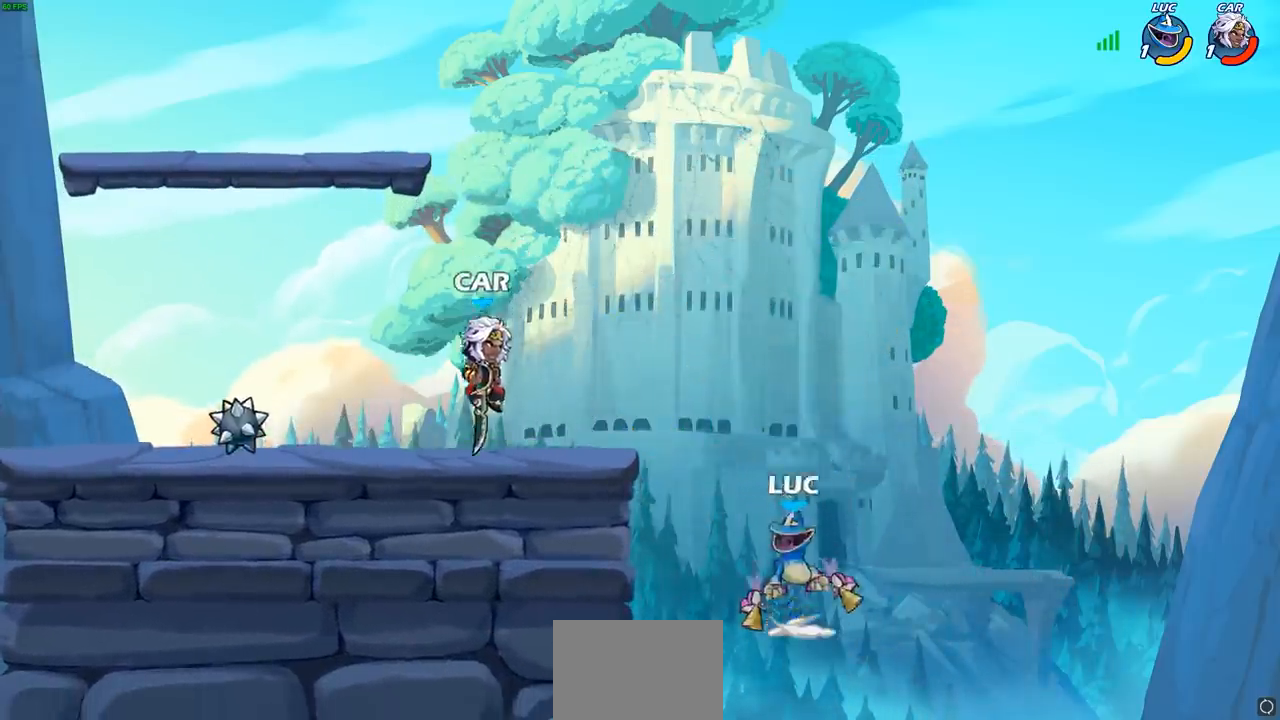
{"buttons": [], "left_stick": "left", "events": [[100, "CROSS", "up"], [200, "CIRCLE", "down"], [300, "CIRCLE", "up"]]}
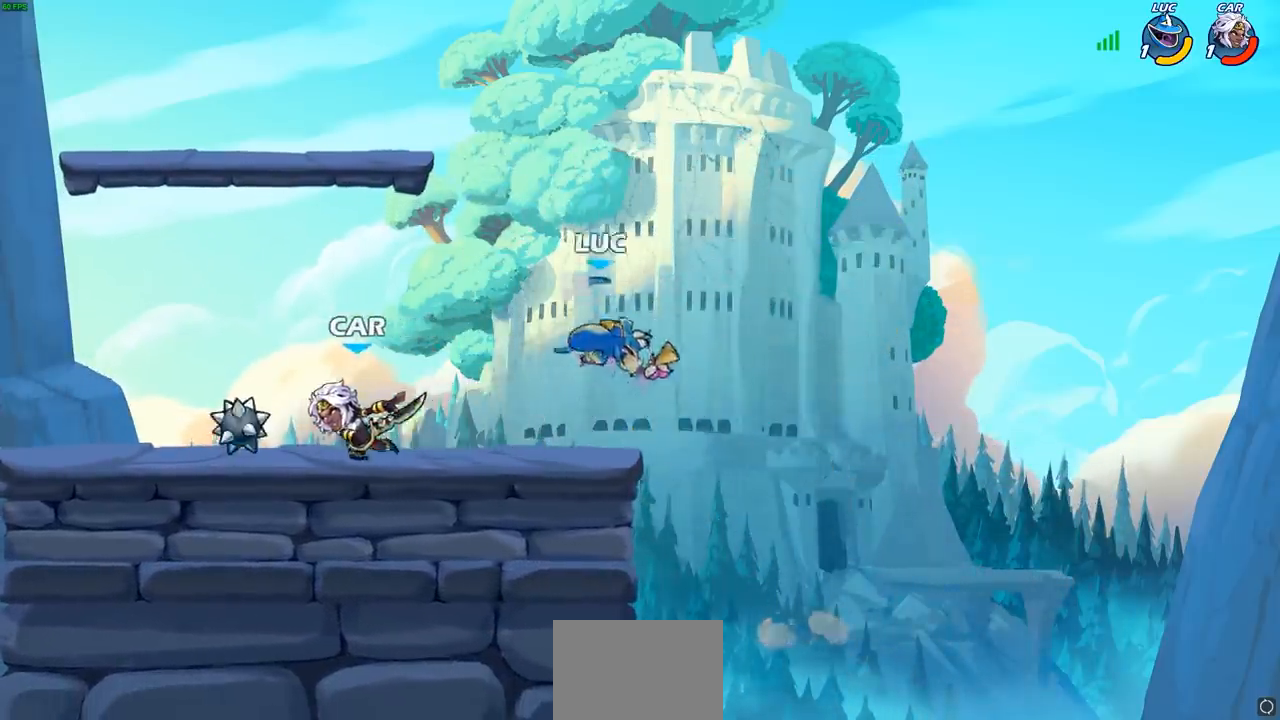
{"buttons": [], "left_stick": "left", "events": []}
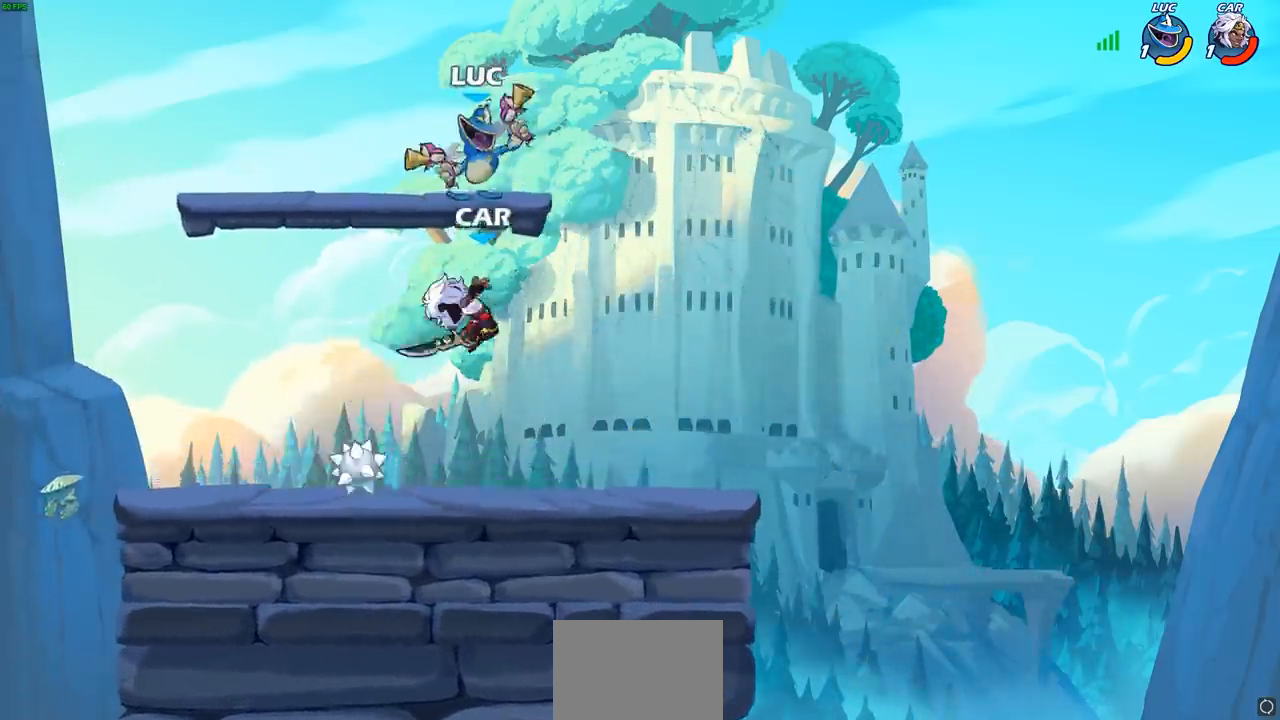
{"buttons": [], "left_stick": "center", "events": [[350, "left_stick", "center"]]}
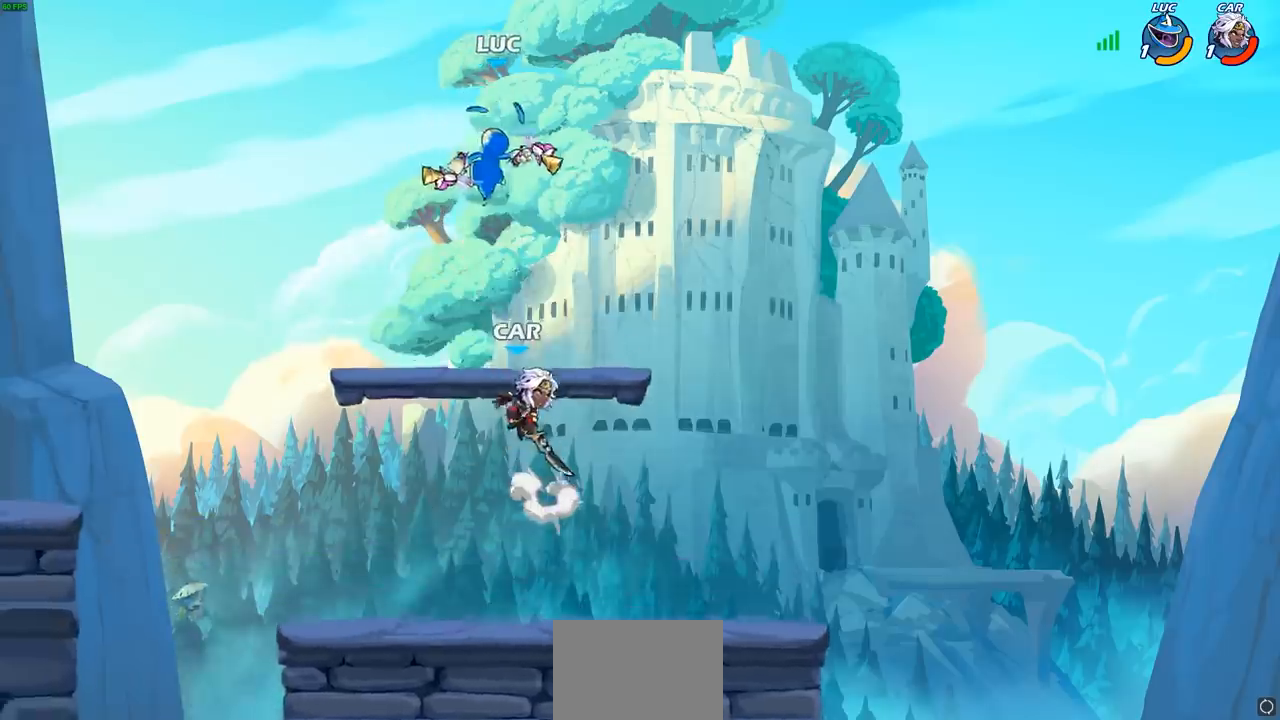
{"buttons": ["CIRCLE"], "left_stick": "down-left", "events": [[33, "left_stick", "right"], [133, "CROSS", "down"], [283, "CROSS", "up"], [350, "left_stick", "down"], [383, "CIRCLE", "down"], [433, "left_stick", "down-left"]]}
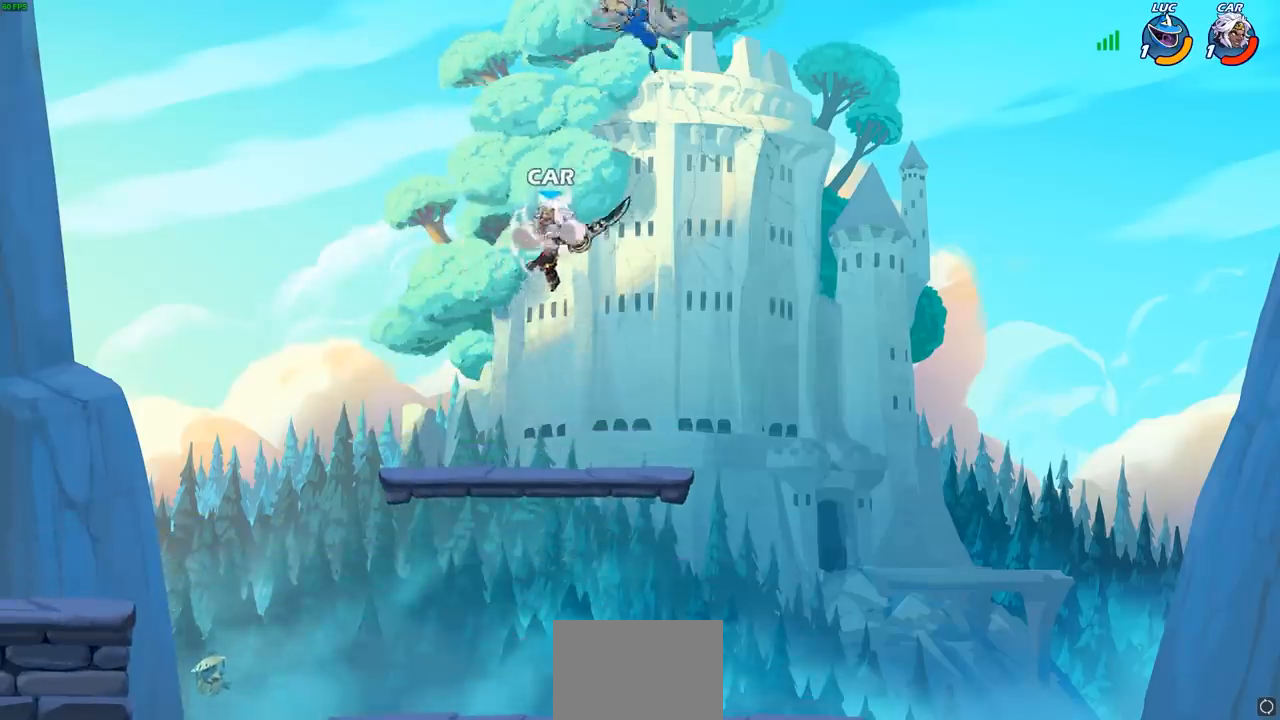
{"buttons": [], "left_stick": "center", "events": [[317, "CIRCLE", "up"], [400, "left_stick", "center"]]}
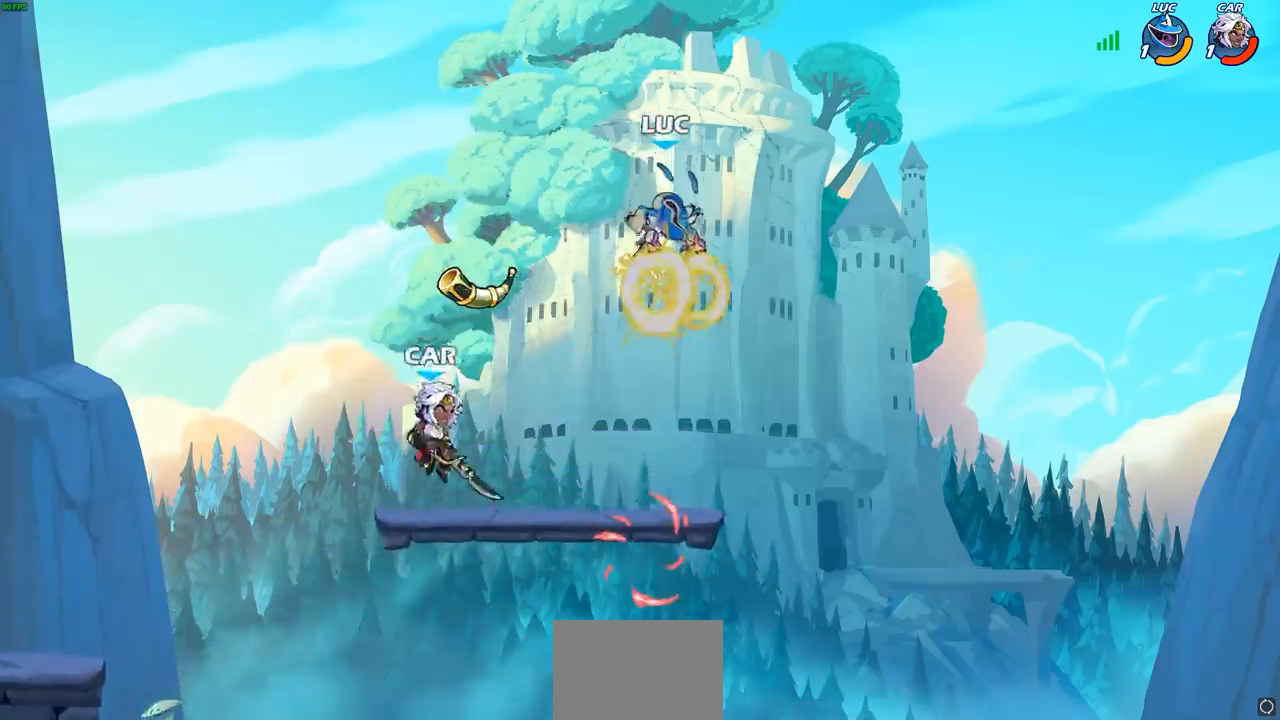
{"buttons": ["CROSS"], "left_stick": "right", "events": [[233, "left_stick", "right"], [400, "CROSS", "down"]]}
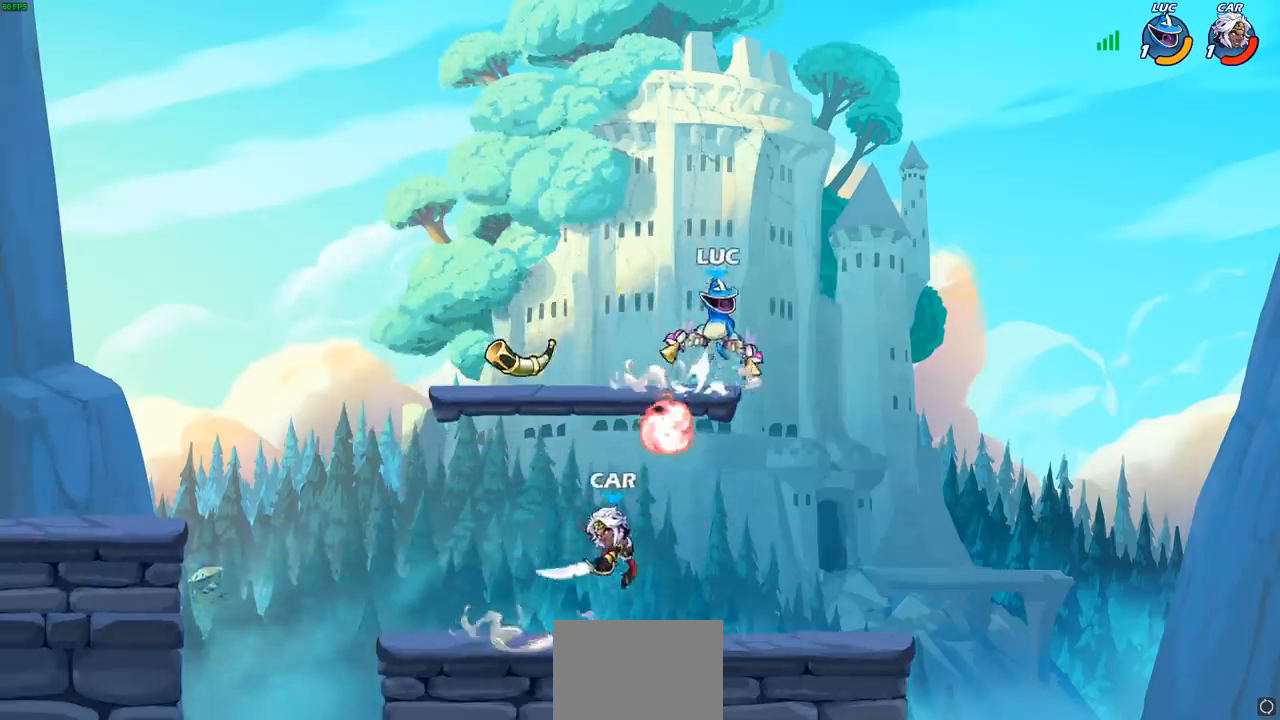
{"buttons": [], "left_stick": "left", "events": [[33, "CROSS", "up"], [200, "left_stick", "down"], [333, "left_stick", "left"], [367, "SQUARE", "down"], [467, "SQUARE", "up"]]}
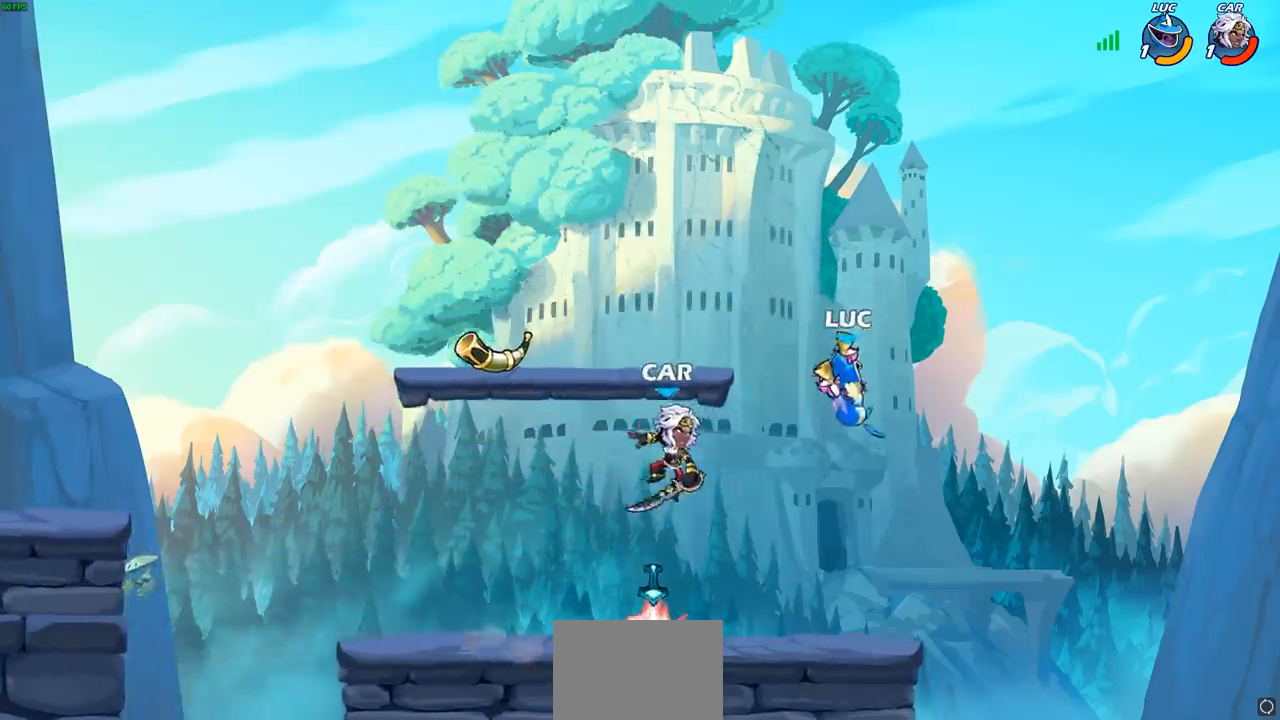
{"buttons": ["R2"], "left_stick": "left", "events": [[433, "R2", "down"]]}
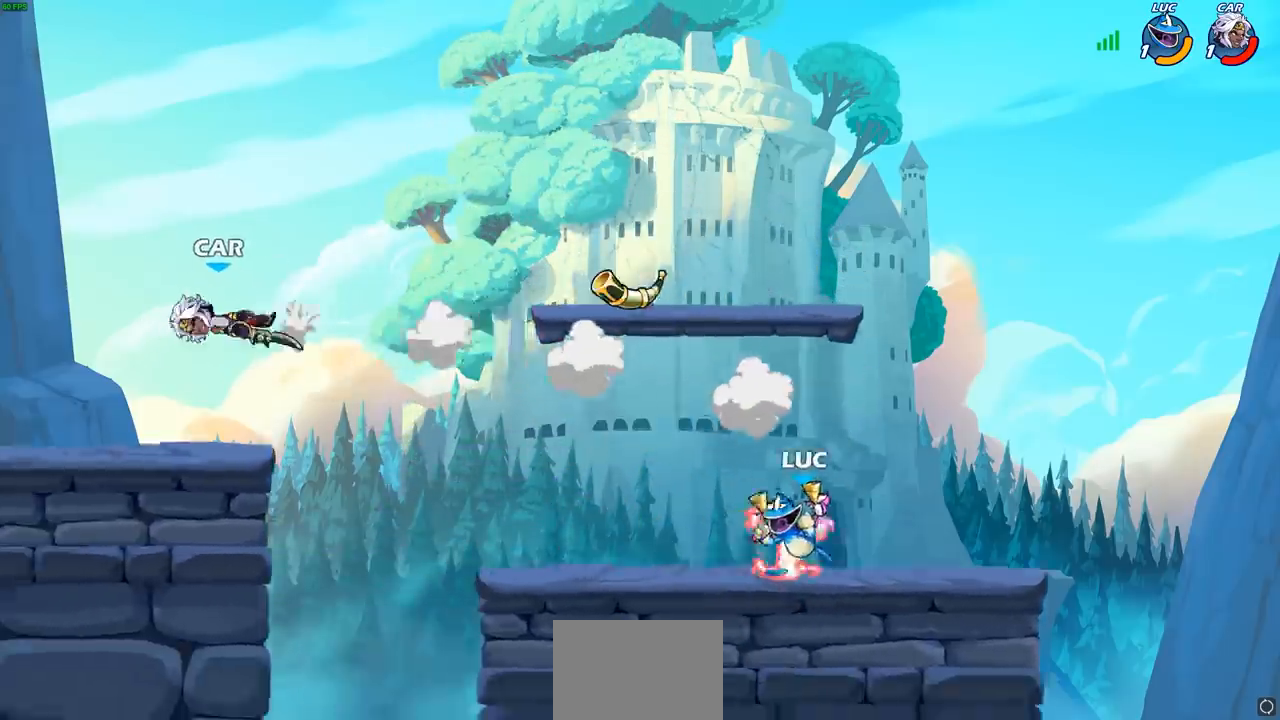
{"buttons": [], "left_stick": "center", "events": [[100, "left_stick", "center"], [117, "R2", "up"], [267, "left_stick", "left"], [317, "CROSS", "down"], [417, "CROSS", "up"], [467, "left_stick", "center"]]}
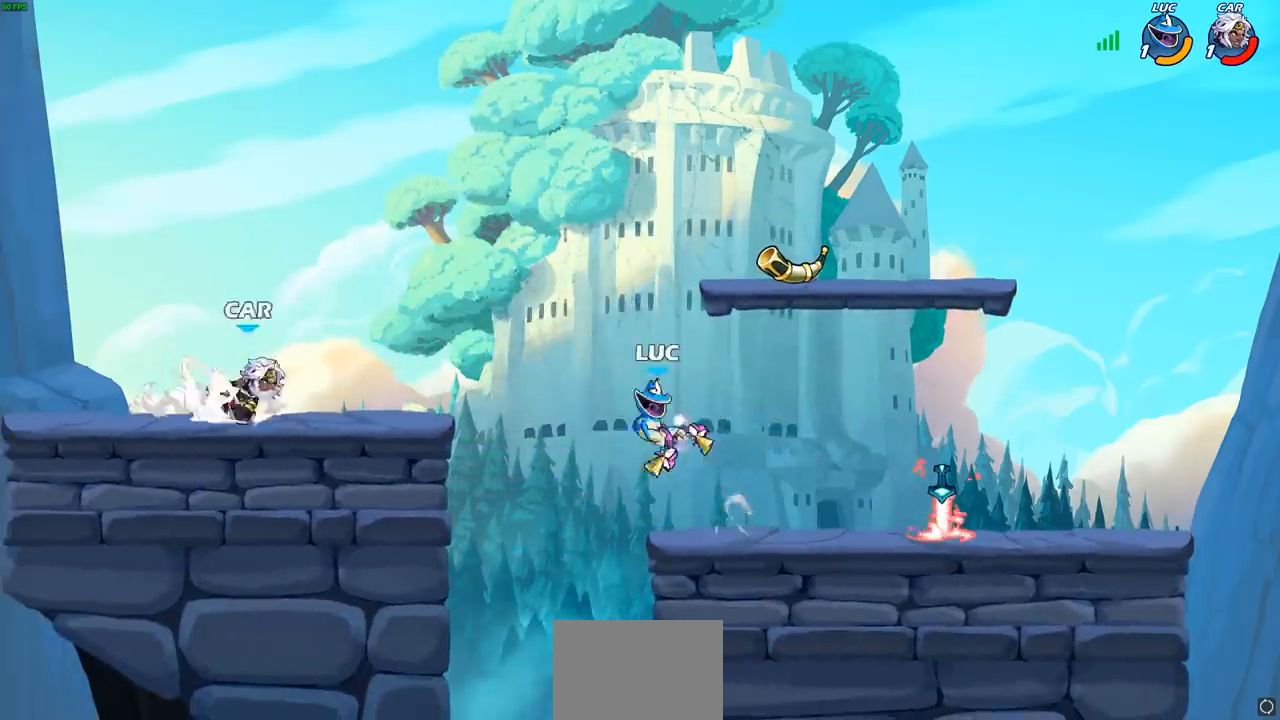
{"buttons": ["CROSS"], "left_stick": "left", "events": [[367, "left_stick", "left"], [500, "CROSS", "down"]]}
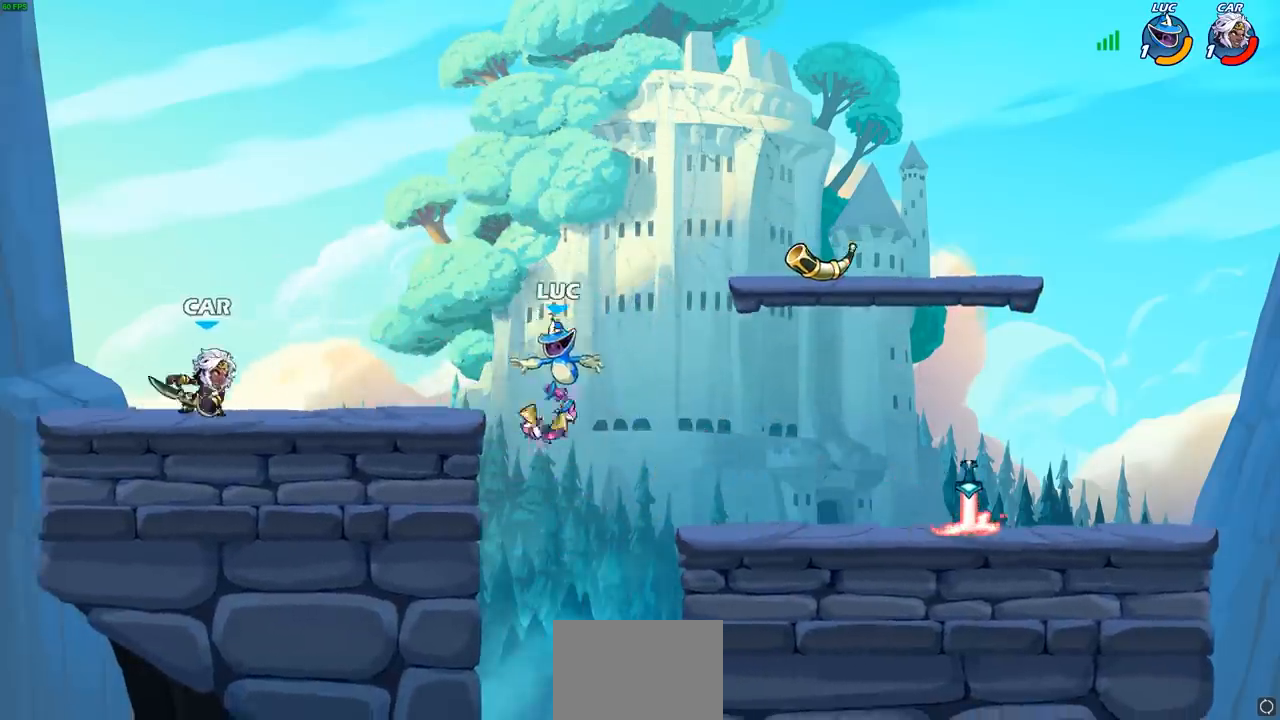
{"buttons": [], "left_stick": "down-right", "events": [[67, "left_stick", "down-left"], [100, "CROSS", "up"], [233, "left_stick", "right"], [500, "left_stick", "down-right"]]}
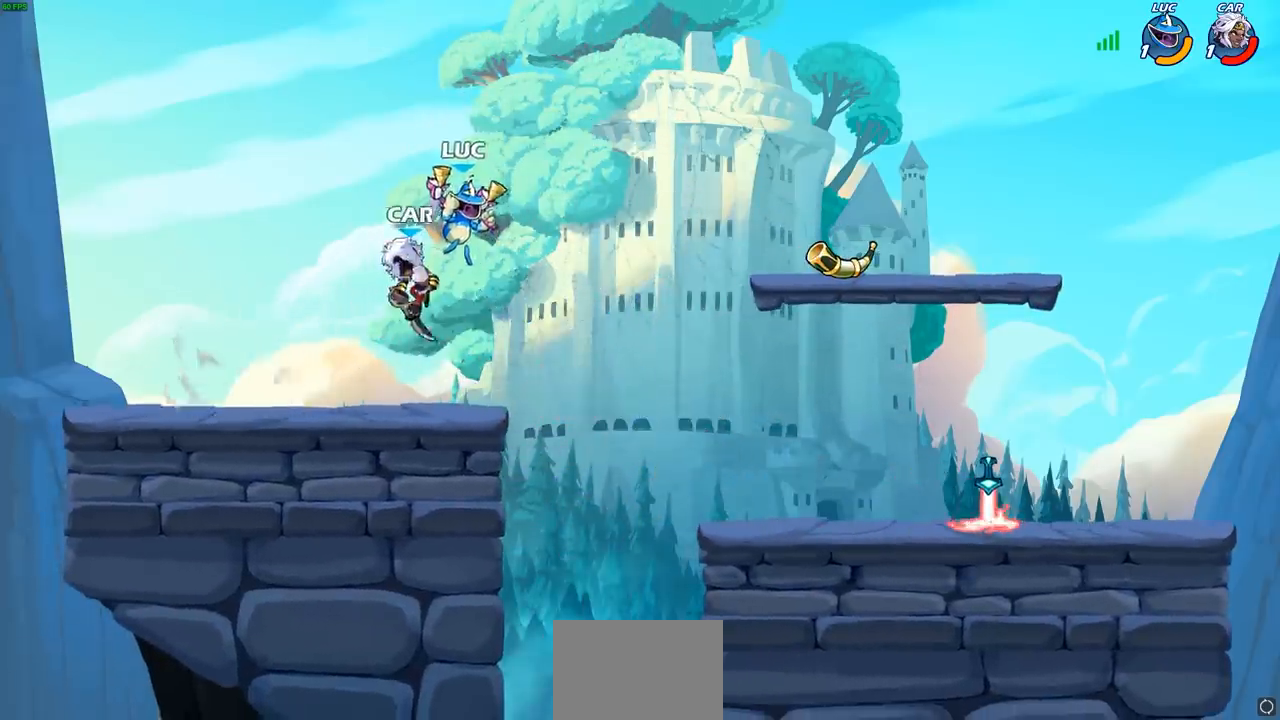
{"buttons": [], "left_stick": "left", "events": [[100, "left_stick", "right"], [217, "left_stick", "down"], [283, "R2", "down"], [283, "SQUARE", "down"], [333, "SQUARE", "up"], [333, "left_stick", "down-left"], [417, "SQUARE", "down"], [450, "left_stick", "left"], [483, "R2", "up"], [483, "SQUARE", "up"]]}
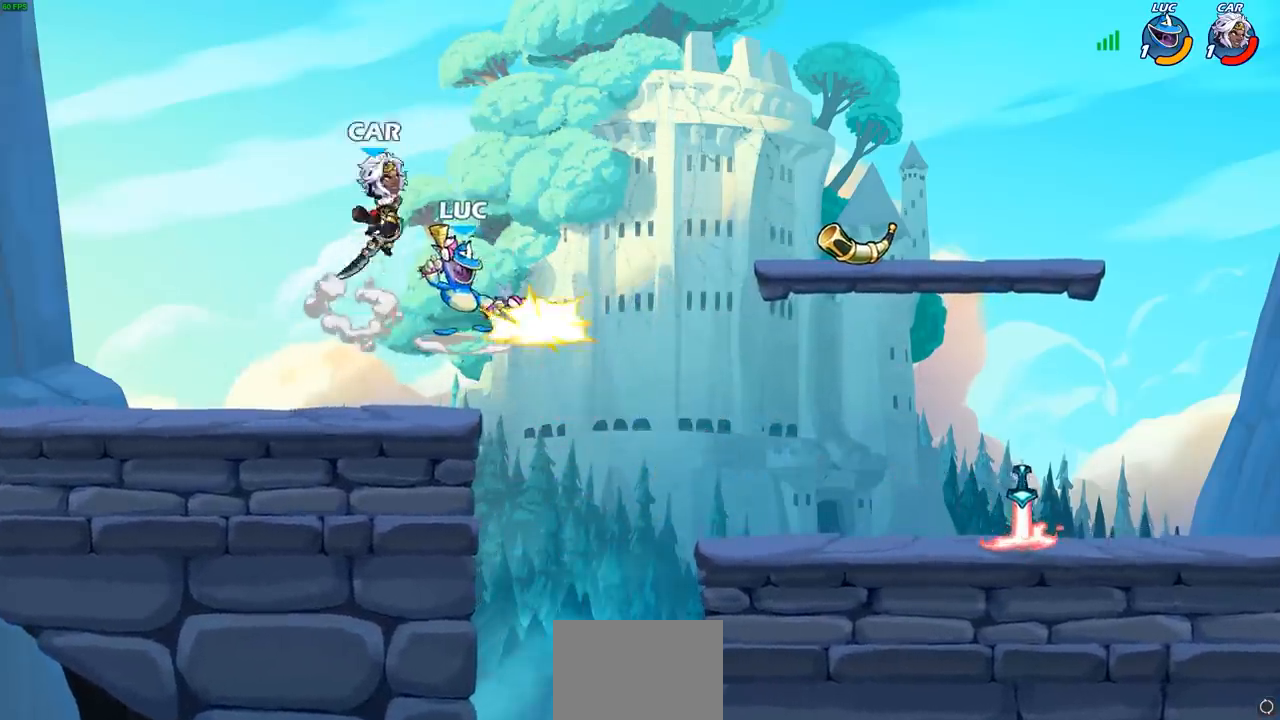
{"buttons": ["CROSS"], "left_stick": "up-right", "events": [[117, "left_stick", "center"], [417, "left_stick", "up-right"], [467, "CROSS", "down"]]}
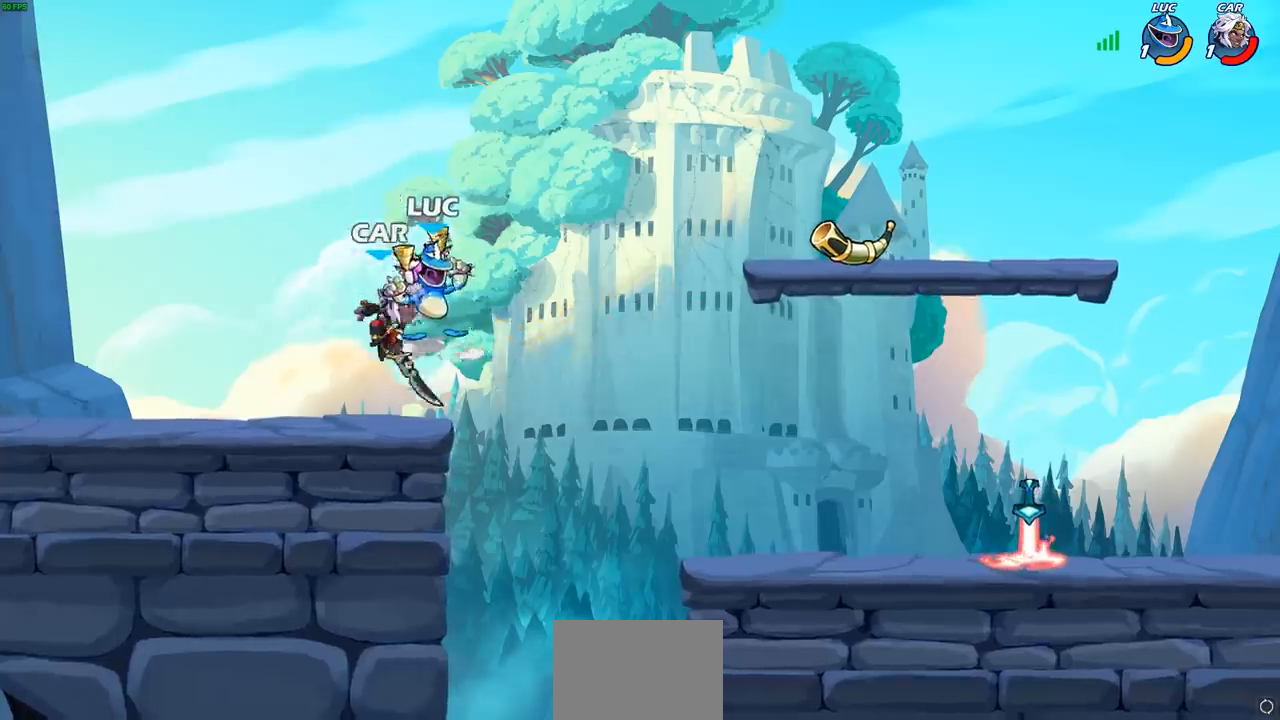
{"buttons": [], "left_stick": "center", "events": [[50, "left_stick", "up"], [167, "CROSS", "up"], [200, "left_stick", "left"], [383, "left_stick", "center"]]}
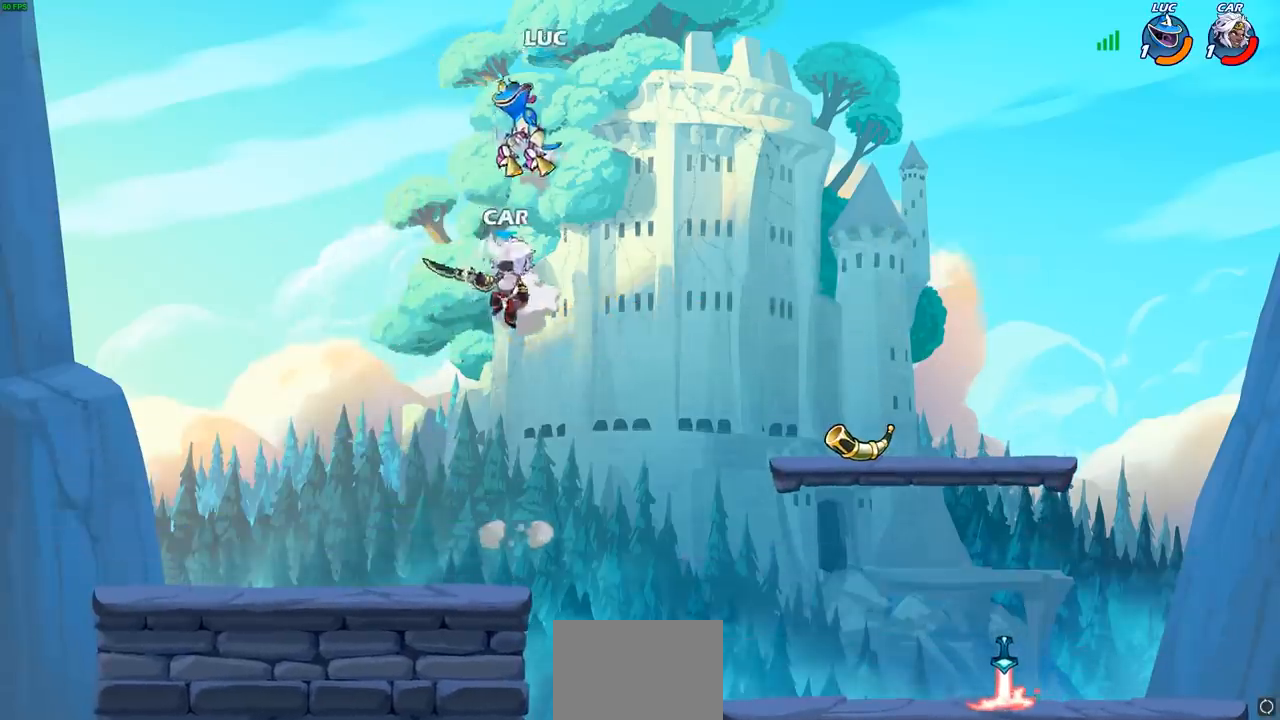
{"buttons": ["CIRCLE"], "left_stick": "down", "events": [[167, "left_stick", "down"], [200, "CIRCLE", "down"]]}
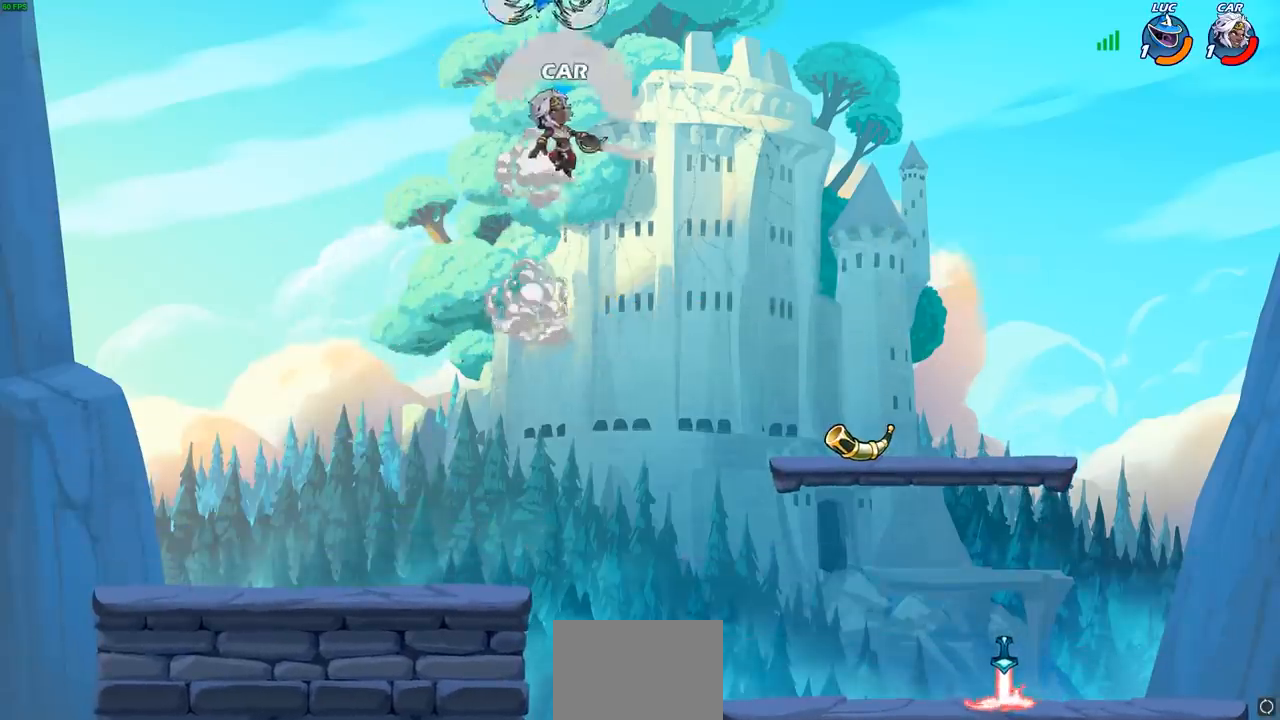
{"buttons": [], "left_stick": "center", "events": [[283, "CIRCLE", "up"], [333, "left_stick", "center"]]}
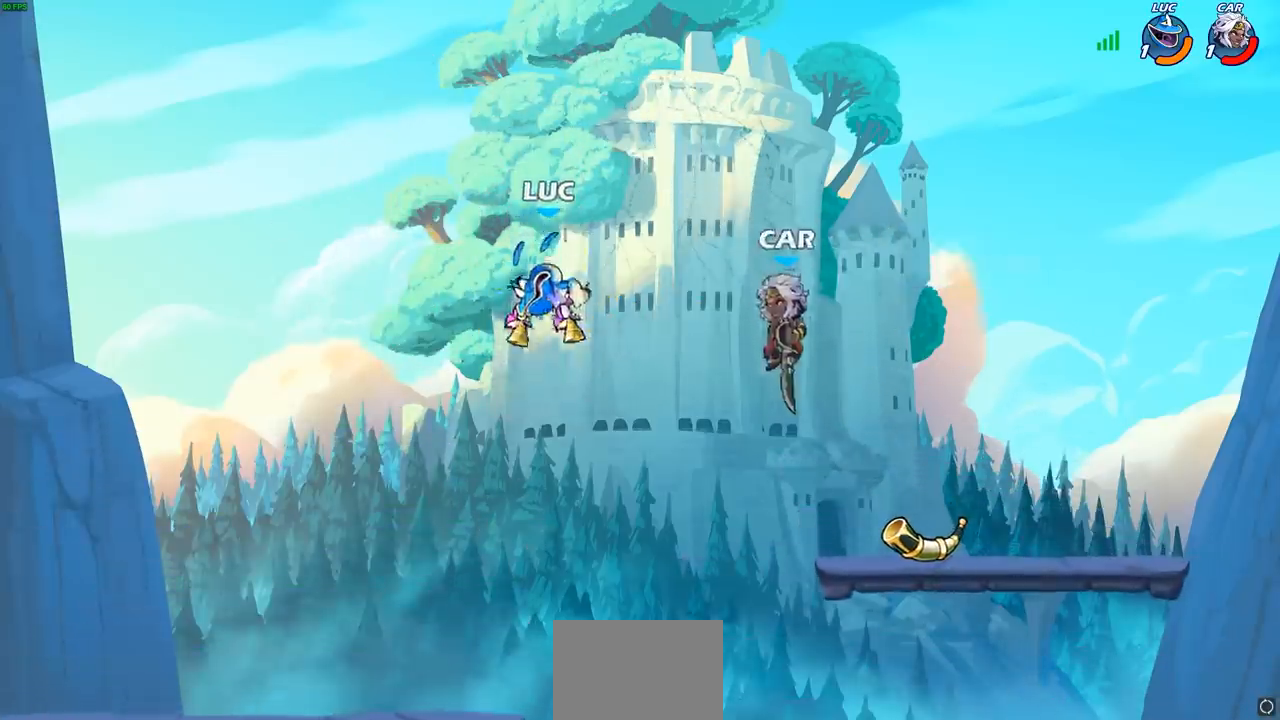
{"buttons": [], "left_stick": "right", "events": [[217, "left_stick", "right"], [267, "SQUARE", "down"], [400, "SQUARE", "up"]]}
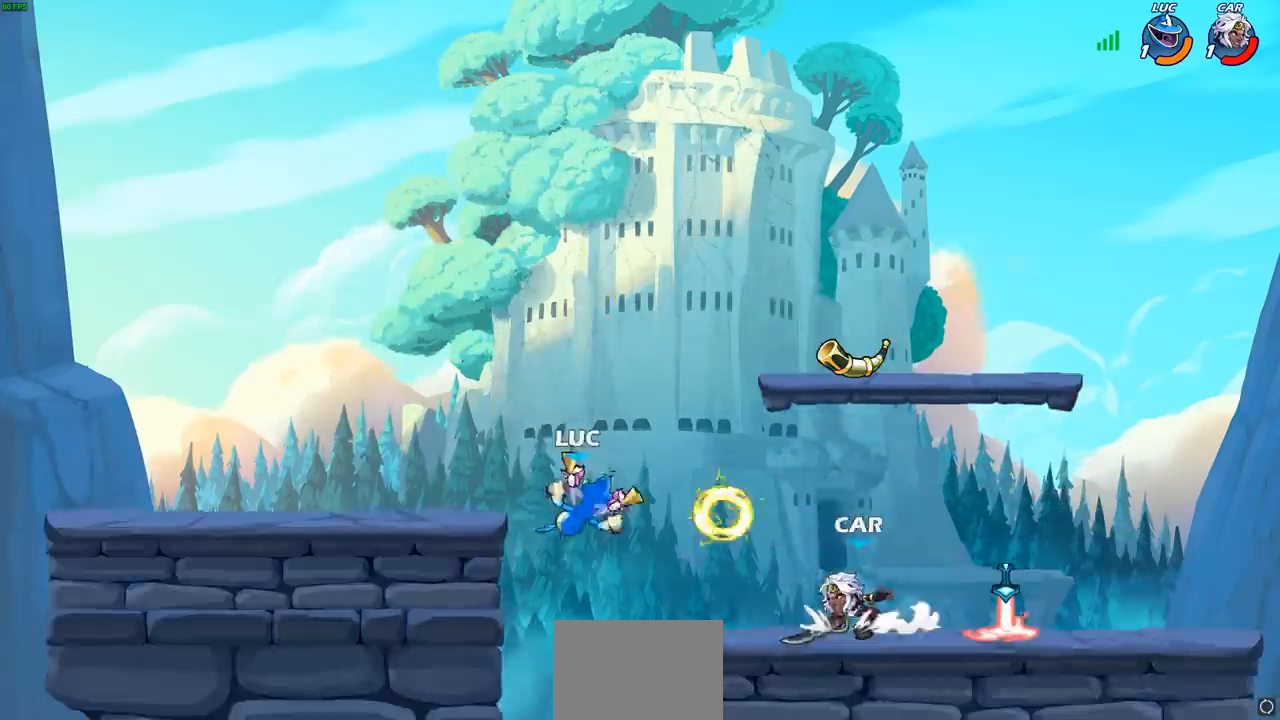
{"buttons": ["CROSS"], "left_stick": "up-left", "events": [[367, "left_stick", "up-left"], [500, "CROSS", "down"]]}